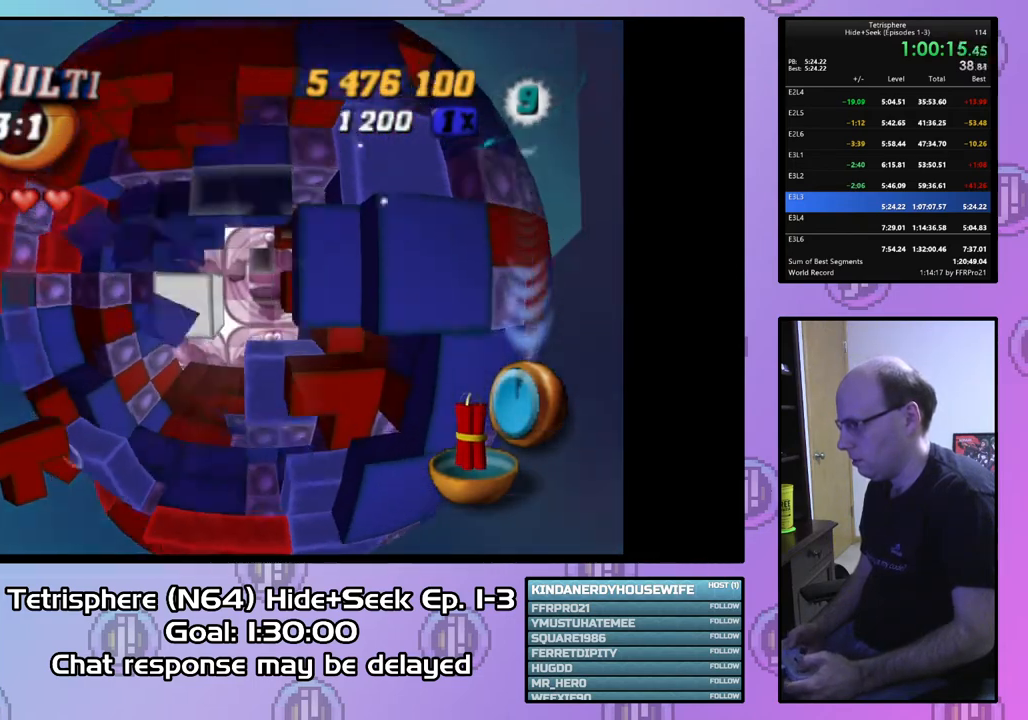
Gameplay with a controller (PlayStation layout); each line is a JSON object with the inputs held at the frame after it. "events" lists button and stick changes between this image and that frame as [ms after this image, input, new state], when the widget could be followed in between. Not read: left_stick.
{"buttons": [], "right_stick": "center", "events": [[33, "DPAD_UP", "down"], [133, "DPAD_UP", "up"], [400, "DPAD_UP", "down"], [500, "DPAD_UP", "up"]]}
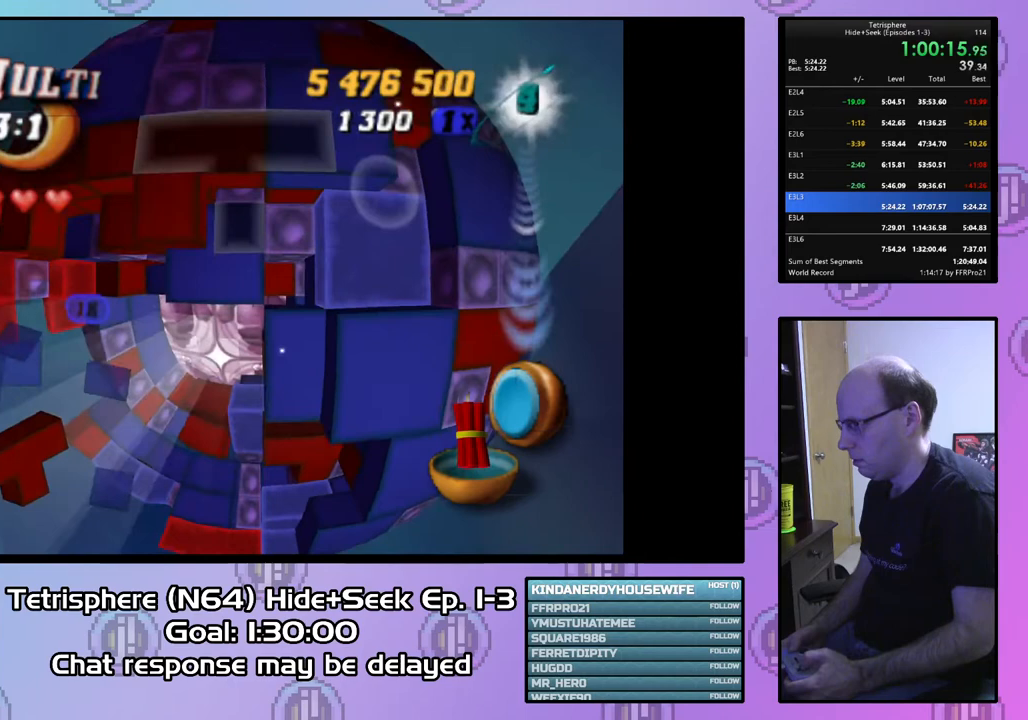
{"buttons": ["CIRCLE"], "right_stick": "center", "events": [[233, "DPAD_LEFT", "down"], [300, "DPAD_LEFT", "up"], [433, "CIRCLE", "down"]]}
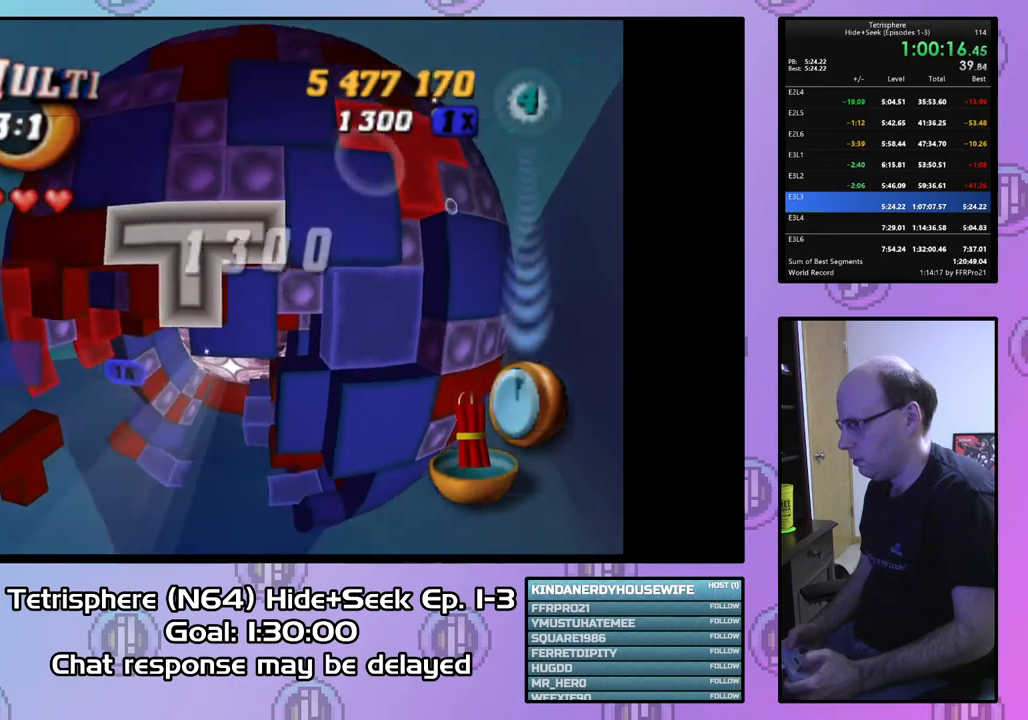
{"buttons": [], "right_stick": "center", "events": [[67, "CIRCLE", "up"], [100, "DPAD_DOWN", "down"], [167, "DPAD_DOWN", "up"]]}
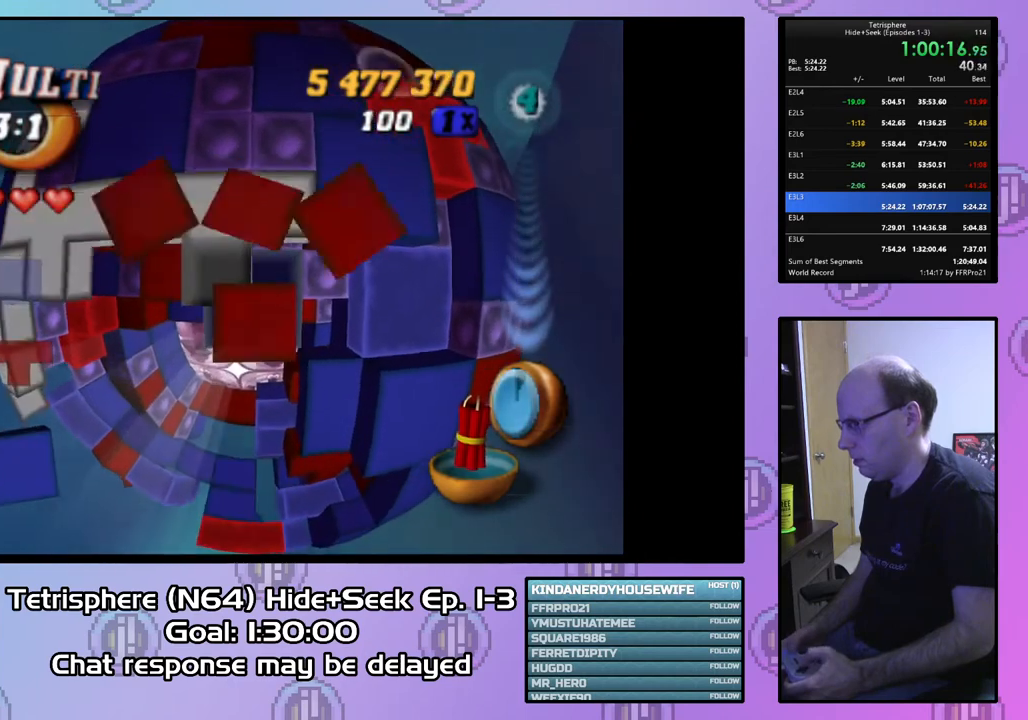
{"buttons": ["SQUARE"], "right_stick": "center", "events": [[33, "SQUARE", "down"], [133, "DPAD_DOWN", "down"], [233, "DPAD_DOWN", "up"], [300, "DPAD_DOWN", "down"], [367, "DPAD_DOWN", "up"]]}
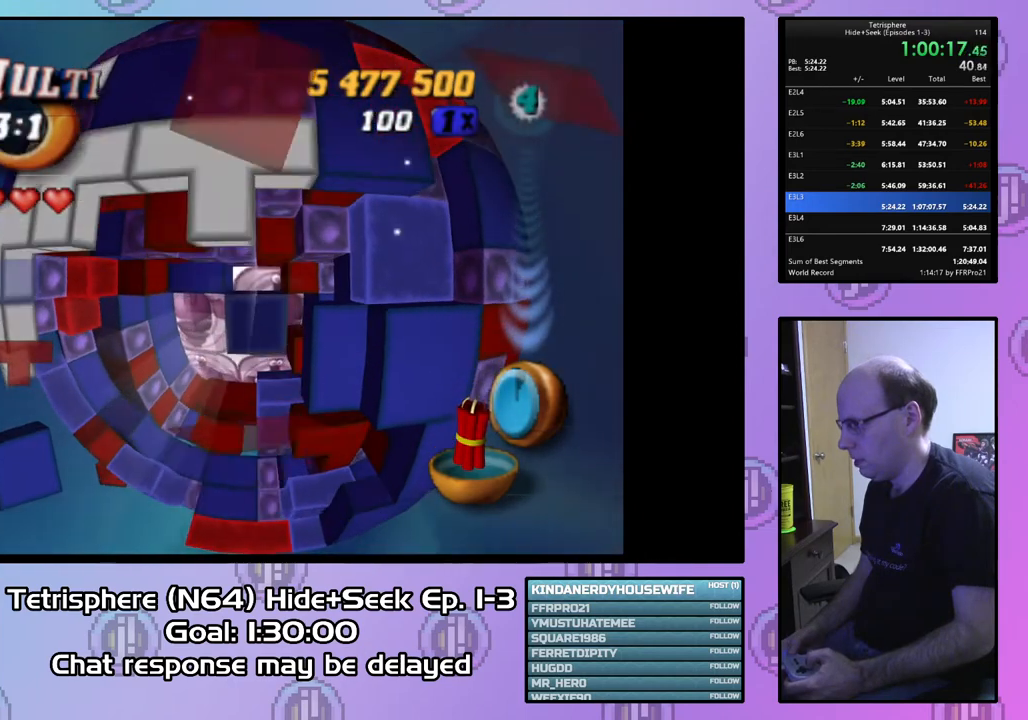
{"buttons": ["SQUARE"], "right_stick": "center", "events": [[33, "SQUARE", "up"], [133, "DPAD_RIGHT", "down"], [233, "DPAD_RIGHT", "up"], [333, "DPAD_RIGHT", "down"], [433, "DPAD_RIGHT", "up"], [500, "SQUARE", "down"]]}
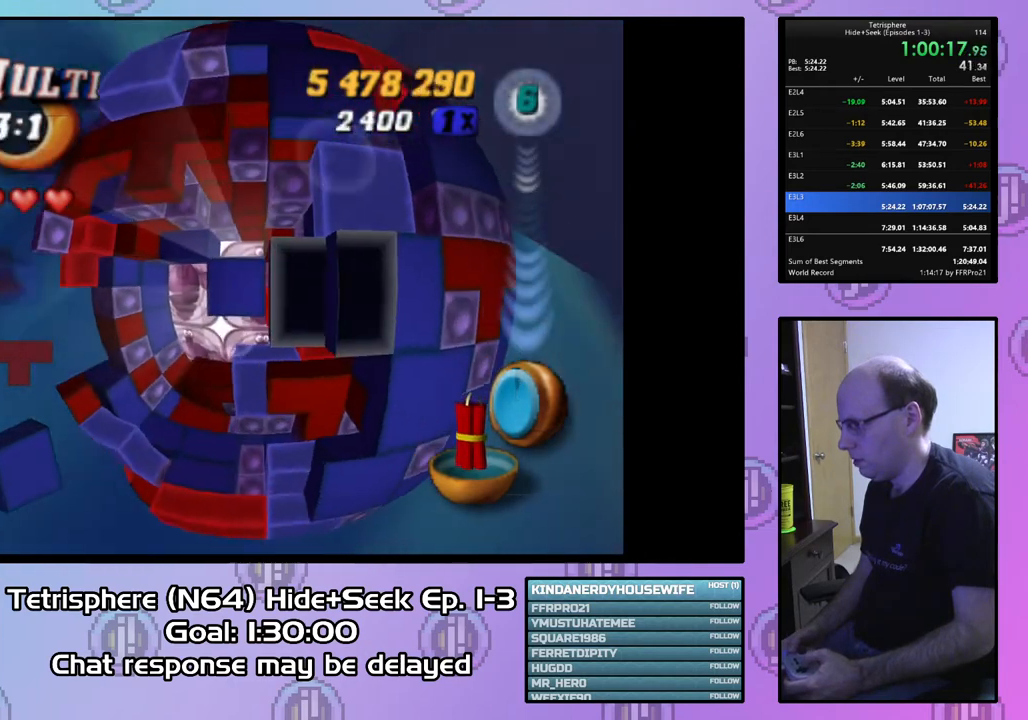
{"buttons": ["SQUARE"], "right_stick": "center", "events": [[133, "DPAD_LEFT", "down"], [233, "DPAD_LEFT", "up"], [300, "DPAD_LEFT", "down"], [400, "DPAD_LEFT", "up"]]}
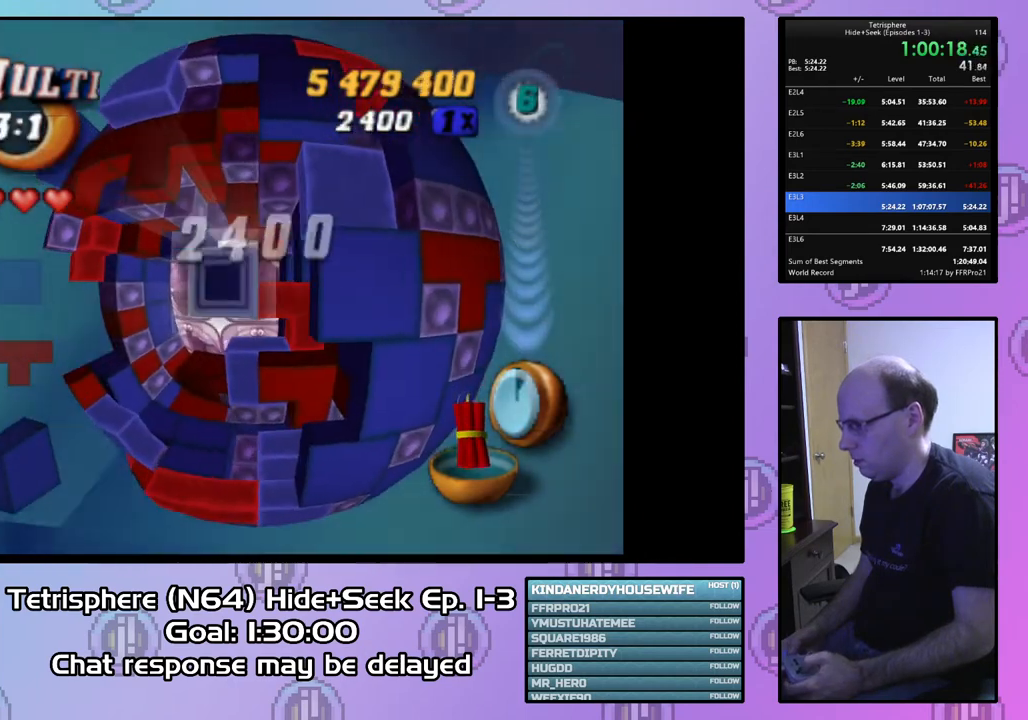
{"buttons": [], "right_stick": "center", "events": [[67, "SQUARE", "up"], [267, "CIRCLE", "down"], [367, "CIRCLE", "up"], [433, "DPAD_UP", "down"], [500, "DPAD_UP", "up"]]}
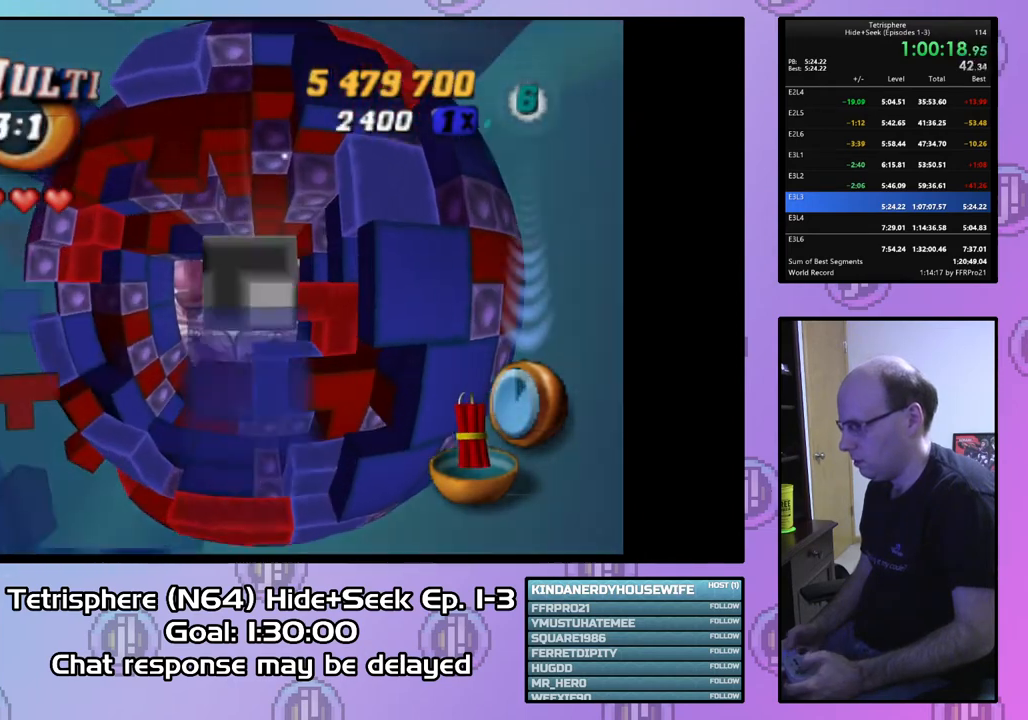
{"buttons": [], "right_stick": "center", "events": [[67, "DPAD_UP", "down"], [167, "DPAD_UP", "up"], [267, "DPAD_RIGHT", "down"], [367, "DPAD_RIGHT", "up"]]}
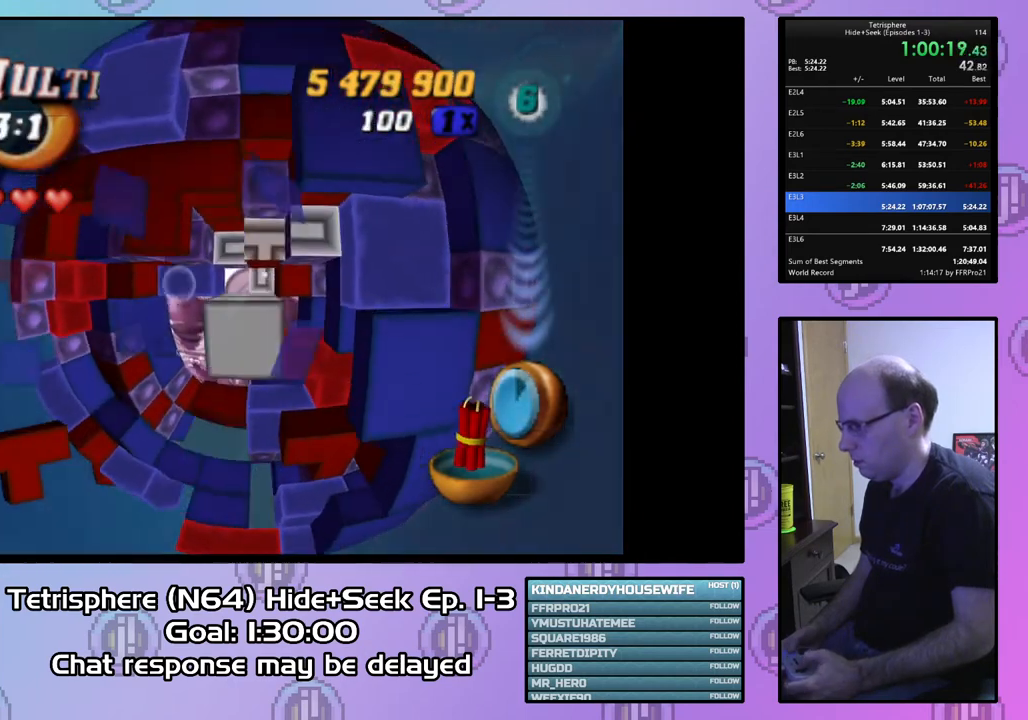
{"buttons": ["SQUARE", "DPAD_DOWN"], "right_stick": "center", "events": [[33, "DPAD_RIGHT", "down"], [133, "DPAD_RIGHT", "up"], [200, "SQUARE", "down"], [500, "DPAD_DOWN", "down"]]}
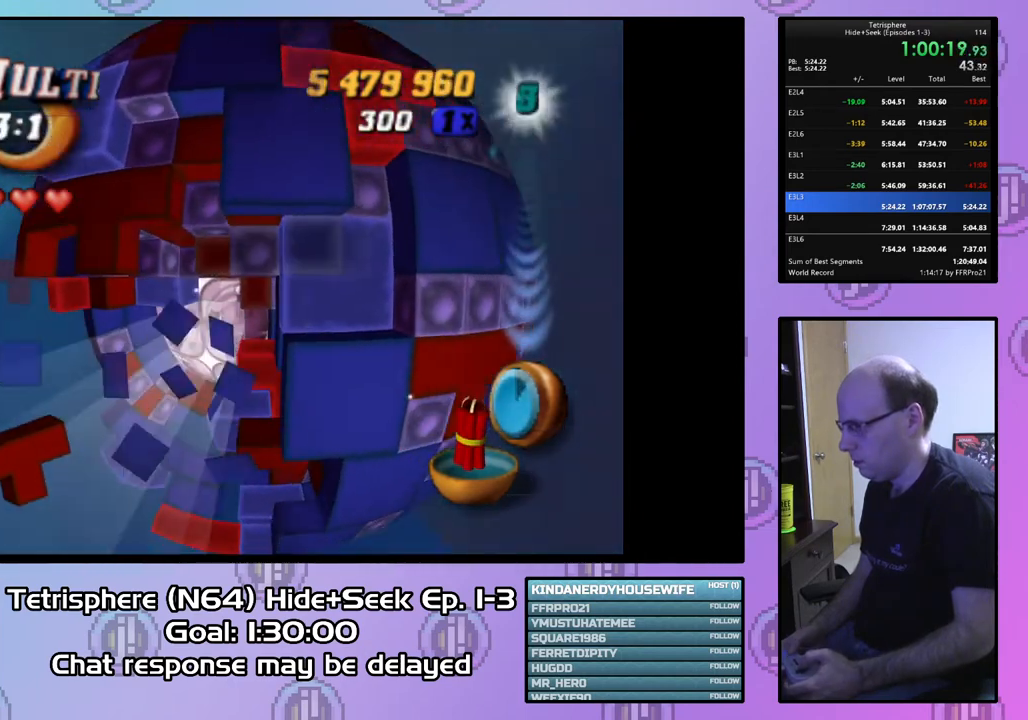
{"buttons": ["SQUARE", "DPAD_RIGHT"], "right_stick": "center", "events": [[33, "DPAD_LEFT", "down"], [67, "DPAD_DOWN", "up"], [167, "DPAD_DOWN", "down"], [233, "DPAD_LEFT", "up"], [300, "DPAD_DOWN", "up"], [500, "DPAD_RIGHT", "down"]]}
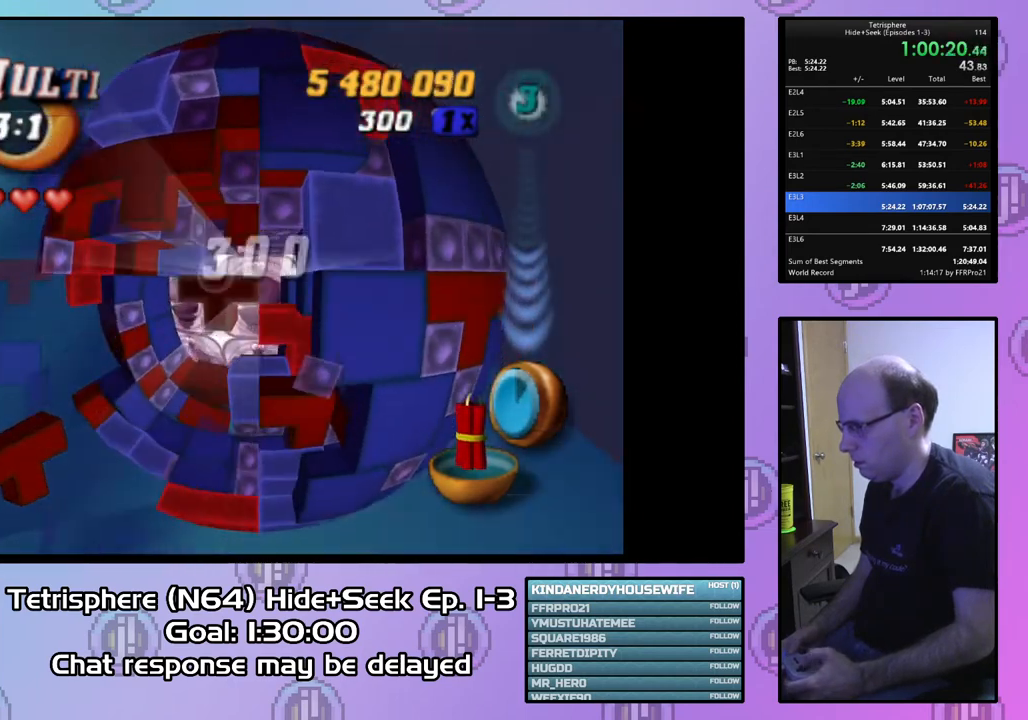
{"buttons": ["CIRCLE"], "right_stick": "center", "events": [[100, "DPAD_RIGHT", "up"], [300, "SQUARE", "up"], [433, "CIRCLE", "down"]]}
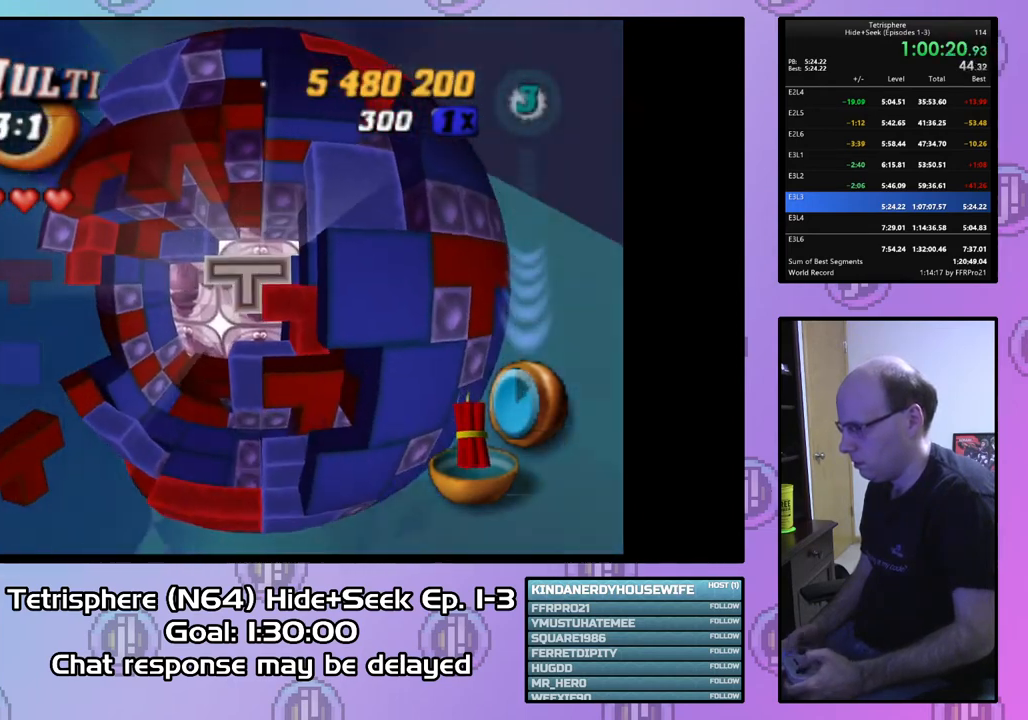
{"buttons": [], "right_stick": "center", "events": [[33, "CIRCLE", "up"], [33, "DPAD_LEFT", "down"], [133, "DPAD_LEFT", "up"], [167, "DPAD_LEFT", "down"], [267, "DPAD_LEFT", "up"], [400, "DPAD_RIGHT", "down"], [500, "DPAD_RIGHT", "up"]]}
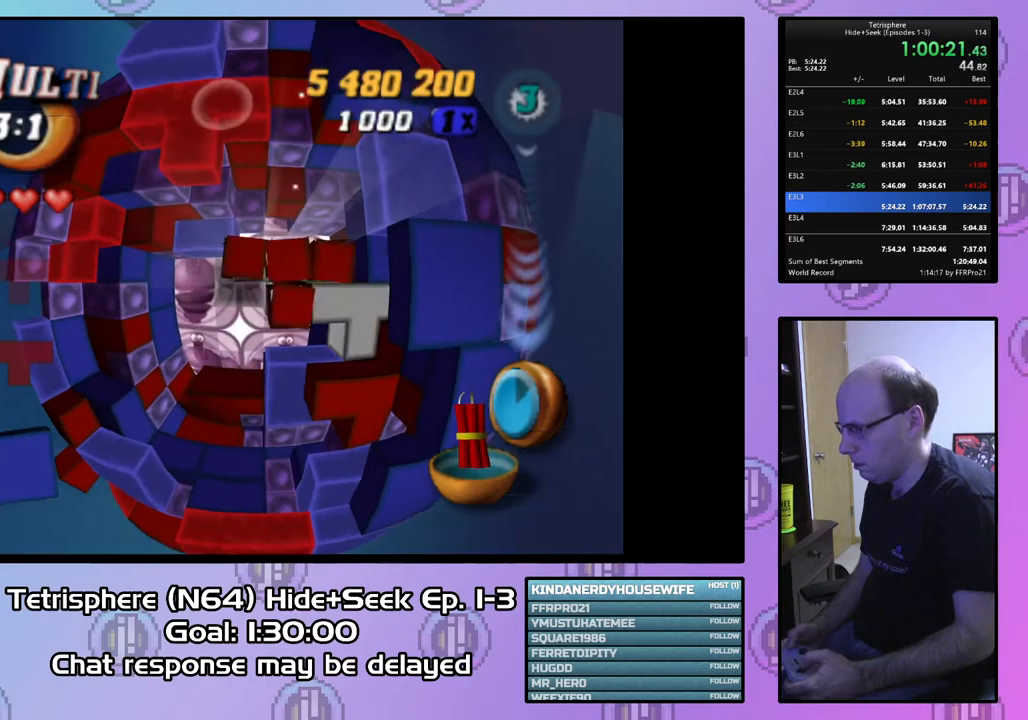
{"buttons": [], "right_stick": "center", "events": [[167, "DPAD_RIGHT", "down"], [267, "DPAD_RIGHT", "up"], [333, "DPAD_RIGHT", "down"], [433, "DPAD_RIGHT", "up"]]}
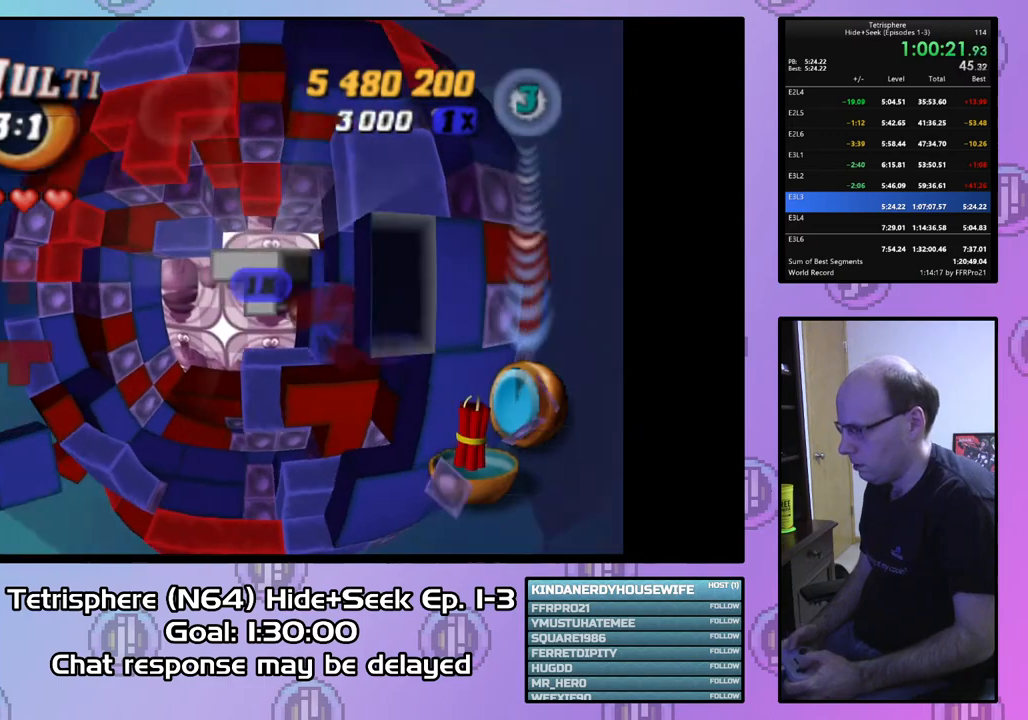
{"buttons": ["SQUARE", "DPAD_LEFT"], "right_stick": "center", "events": [[33, "DPAD_RIGHT", "down"], [100, "DPAD_RIGHT", "up"], [100, "SQUARE", "down"], [233, "DPAD_LEFT", "down"], [367, "DPAD_LEFT", "up"], [433, "DPAD_LEFT", "down"]]}
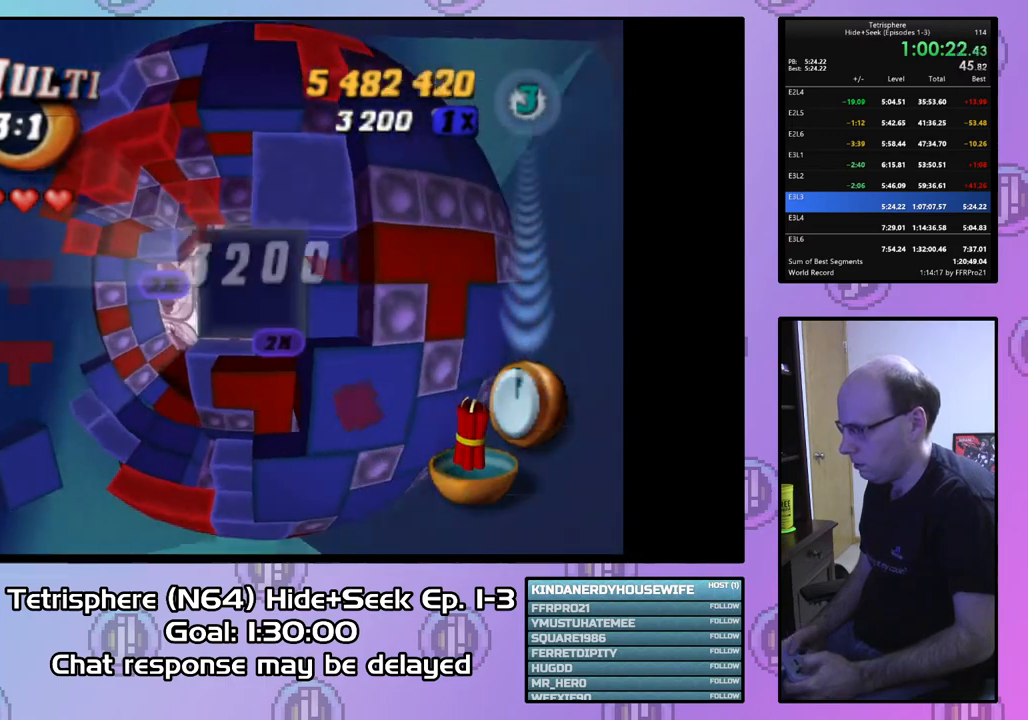
{"buttons": [], "right_stick": "center", "events": [[33, "DPAD_LEFT", "up"], [400, "SQUARE", "up"]]}
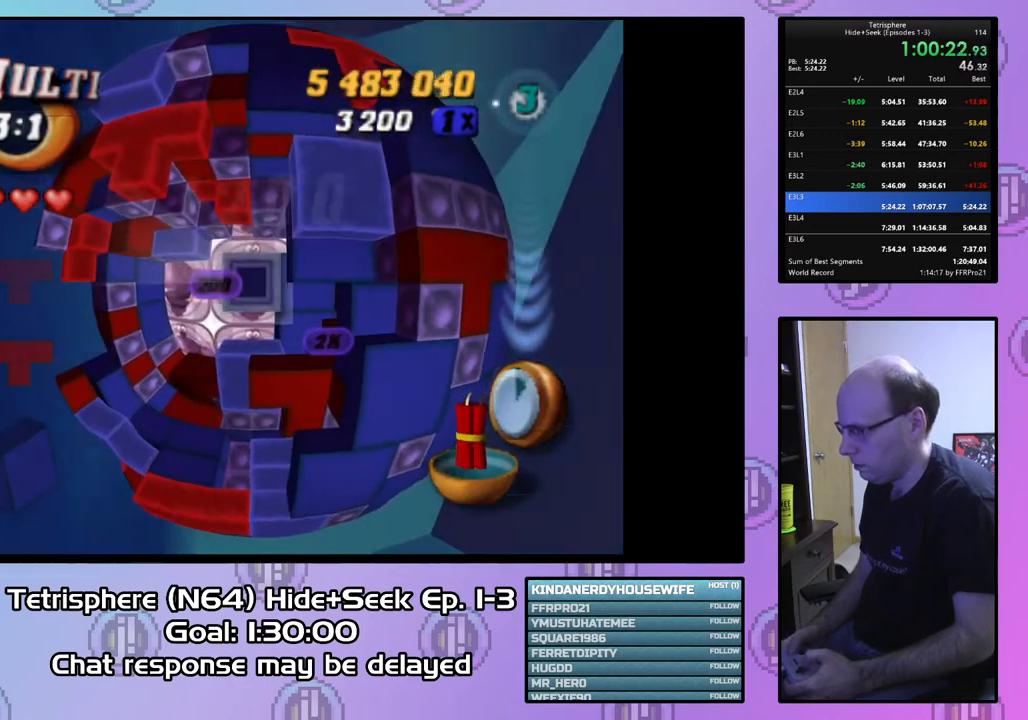
{"buttons": [], "right_stick": "center", "events": [[33, "CIRCLE", "down"], [100, "CIRCLE", "up"], [133, "DPAD_LEFT", "down"], [233, "DPAD_LEFT", "up"], [300, "DPAD_LEFT", "down"], [400, "DPAD_LEFT", "up"]]}
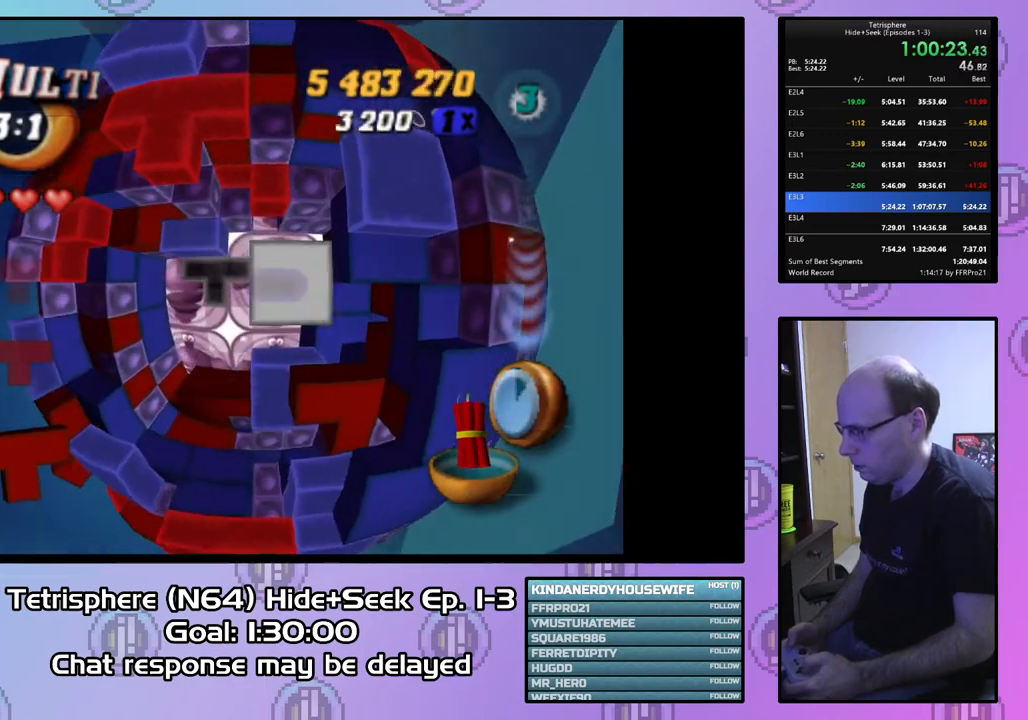
{"buttons": [], "right_stick": "center", "events": []}
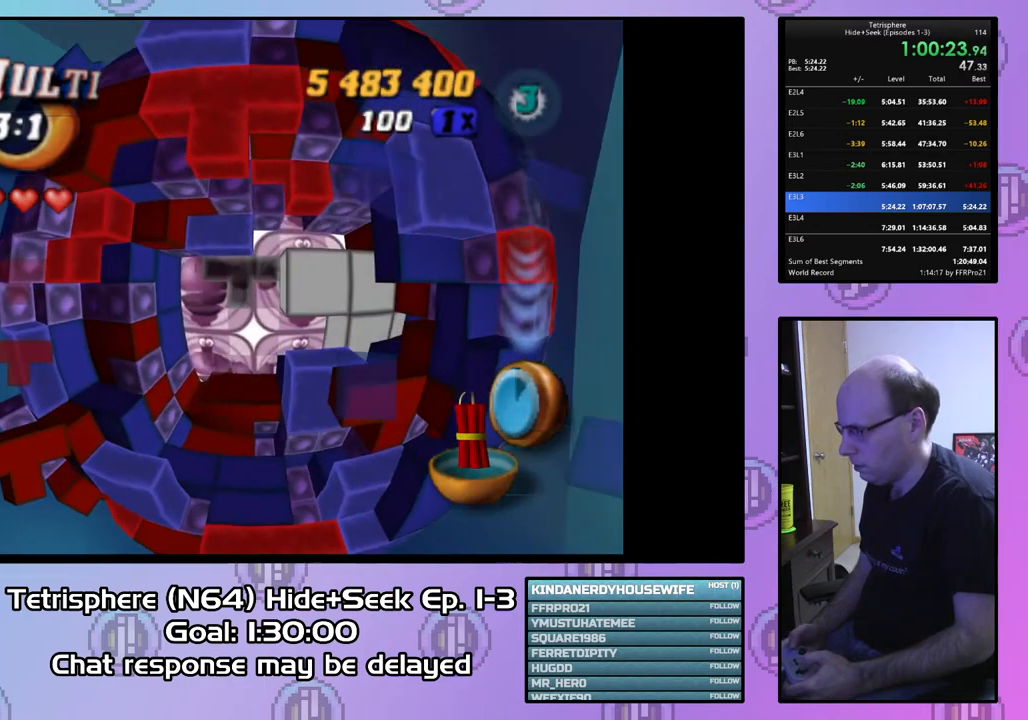
{"buttons": ["DPAD_RIGHT"], "right_stick": "center", "events": [[467, "DPAD_RIGHT", "down"]]}
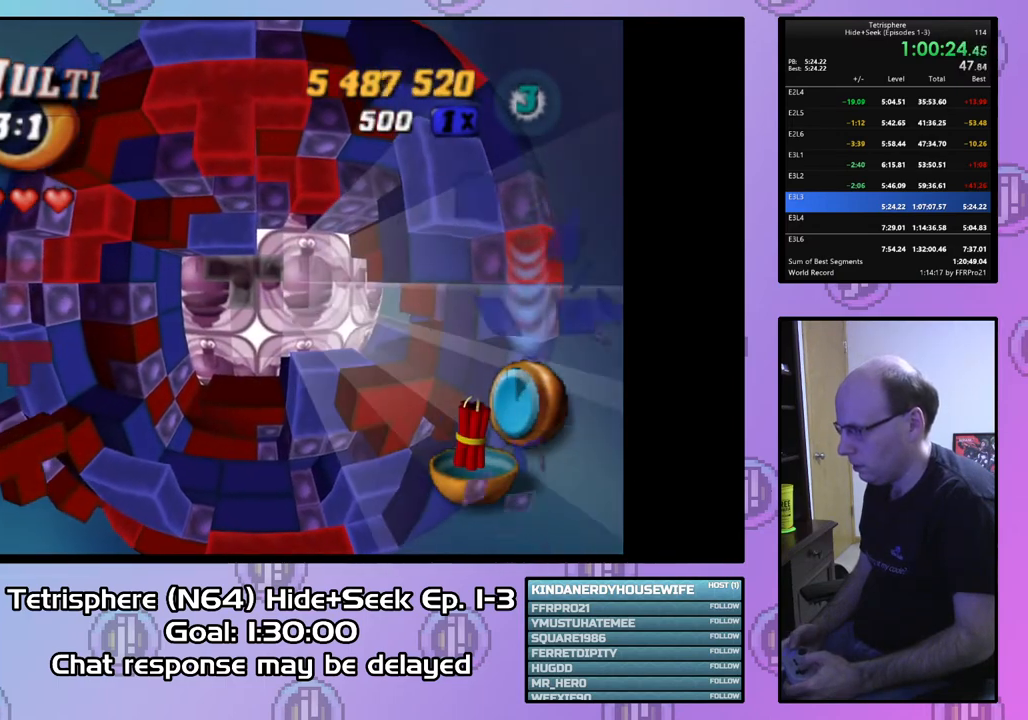
{"buttons": [], "right_stick": "center", "events": [[33, "DPAD_RIGHT", "up"]]}
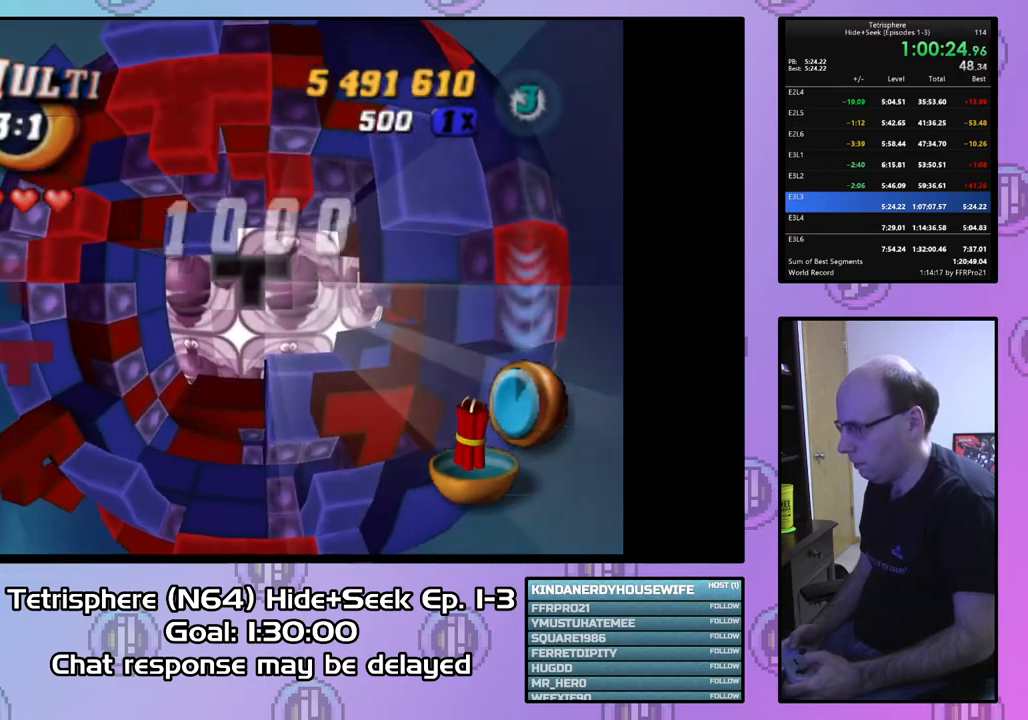
{"buttons": [], "right_stick": "center", "events": [[433, "DPAD_RIGHT", "down"], [500, "DPAD_RIGHT", "up"]]}
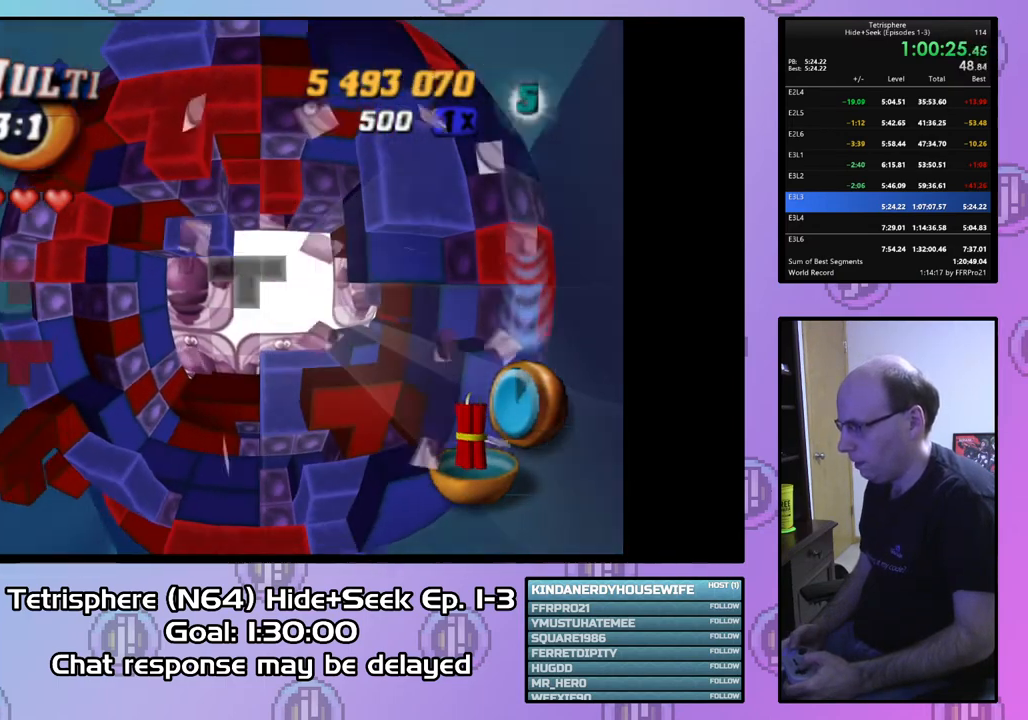
{"buttons": [], "right_stick": "center", "events": []}
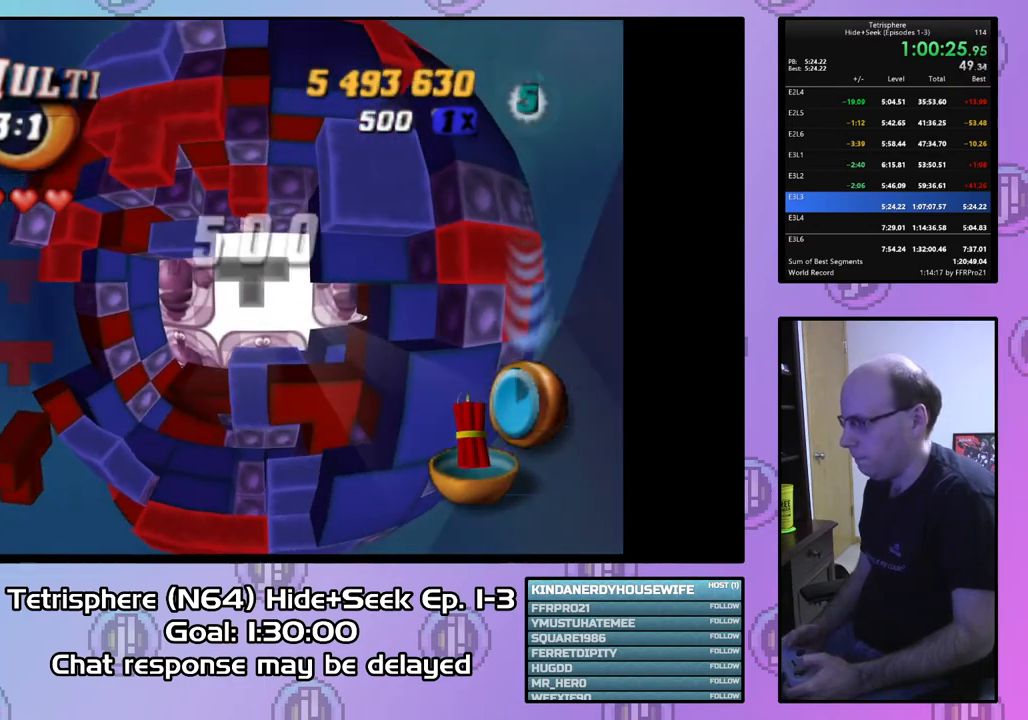
{"buttons": [], "right_stick": "center", "events": []}
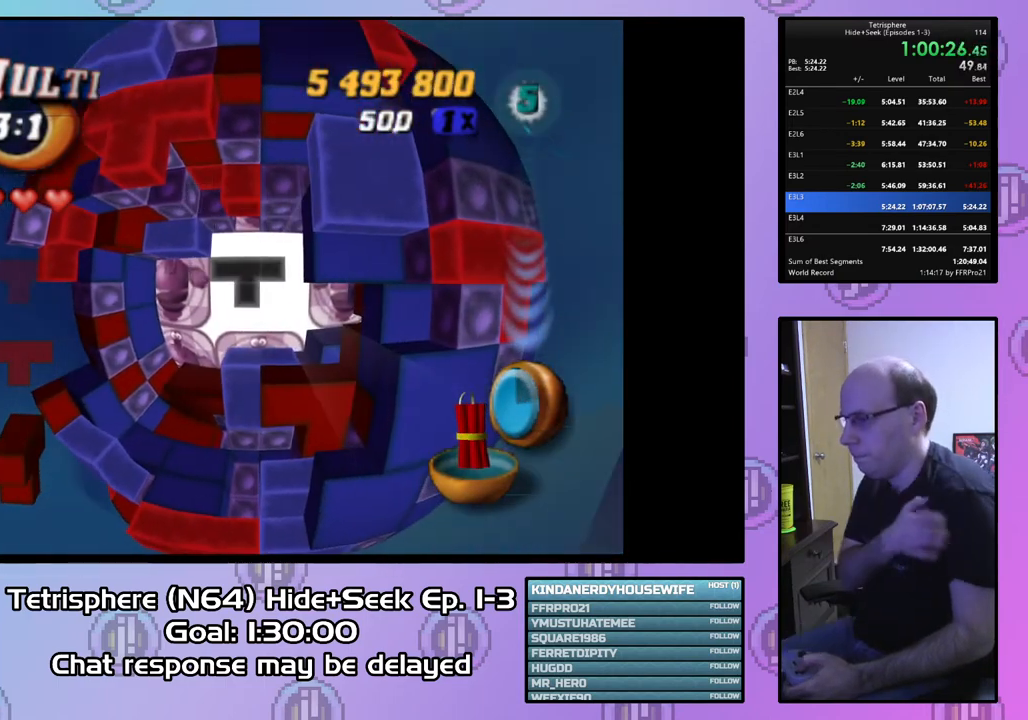
{"buttons": [], "right_stick": "center", "events": []}
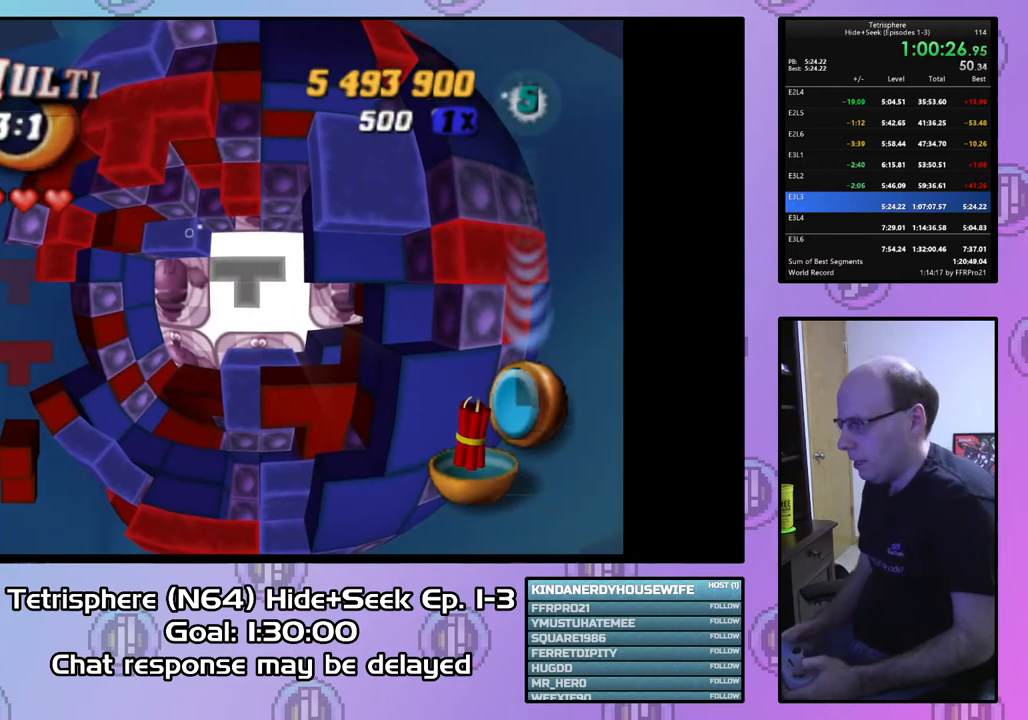
{"buttons": [], "right_stick": "center", "events": []}
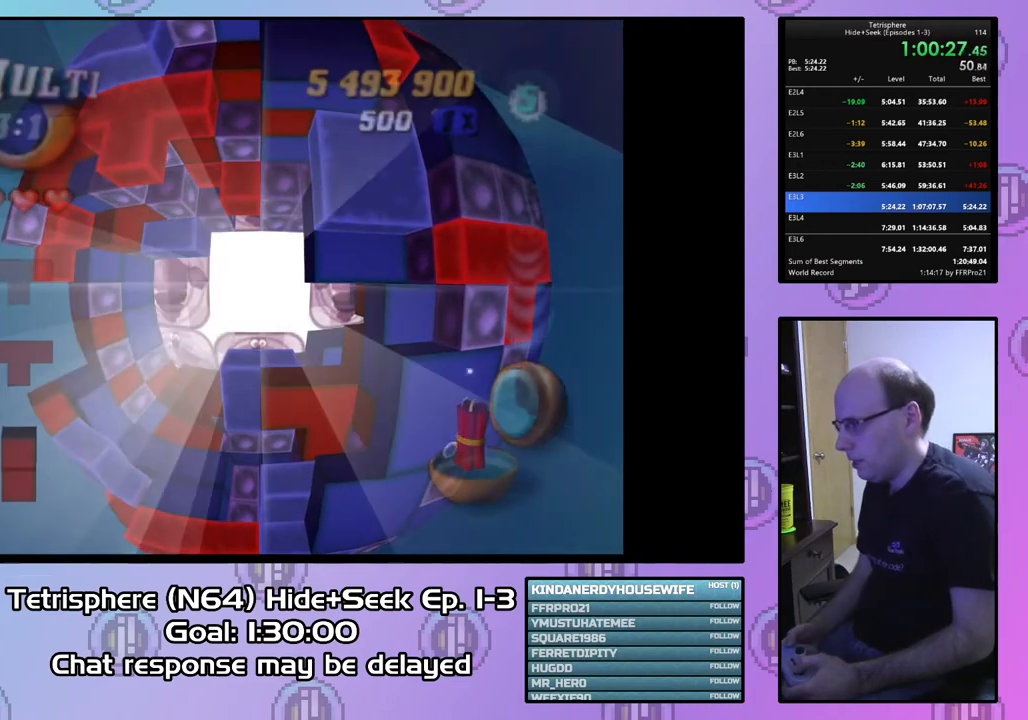
{"buttons": ["CIRCLE"], "right_stick": "center", "events": [[300, "CIRCLE", "down"], [300, "CROSS", "down"], [433, "CIRCLE", "up"], [433, "CROSS", "up"], [500, "CIRCLE", "down"]]}
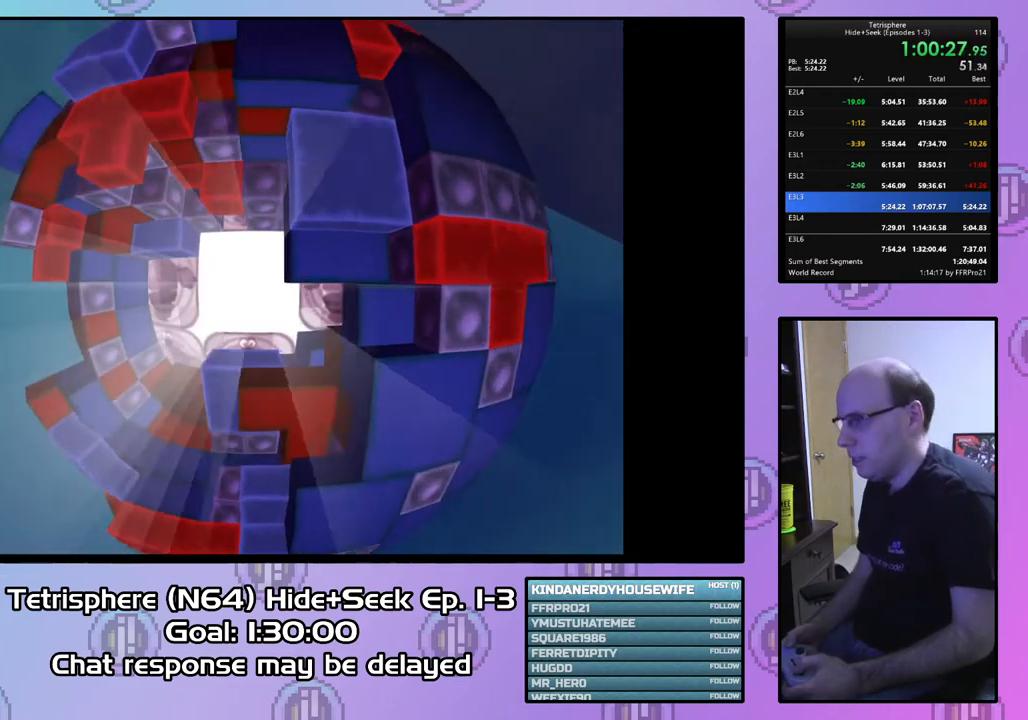
{"buttons": ["CROSS", "CIRCLE"], "right_stick": "center", "events": [[33, "CROSS", "down"], [133, "CIRCLE", "up"], [133, "CROSS", "up"], [167, "CIRCLE", "down"], [167, "CROSS", "down"], [267, "CROSS", "up"], [300, "CIRCLE", "up"], [333, "CIRCLE", "down"], [367, "CROSS", "down"], [433, "CIRCLE", "up"], [433, "CROSS", "up"], [500, "CIRCLE", "down"], [500, "CROSS", "down"]]}
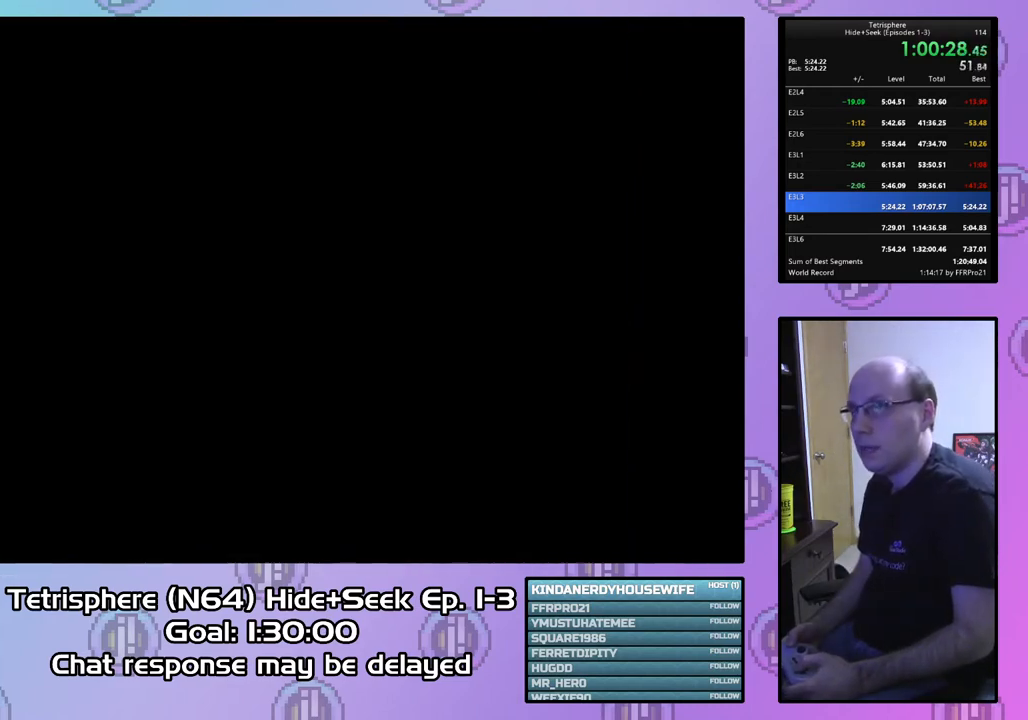
{"buttons": ["CIRCLE"], "right_stick": "center", "events": [[100, "CROSS", "up"], [133, "CIRCLE", "up"], [200, "CIRCLE", "down"], [200, "CROSS", "down"], [267, "CIRCLE", "up"], [267, "CROSS", "up"], [367, "CIRCLE", "down"], [400, "CROSS", "down"], [500, "CROSS", "up"]]}
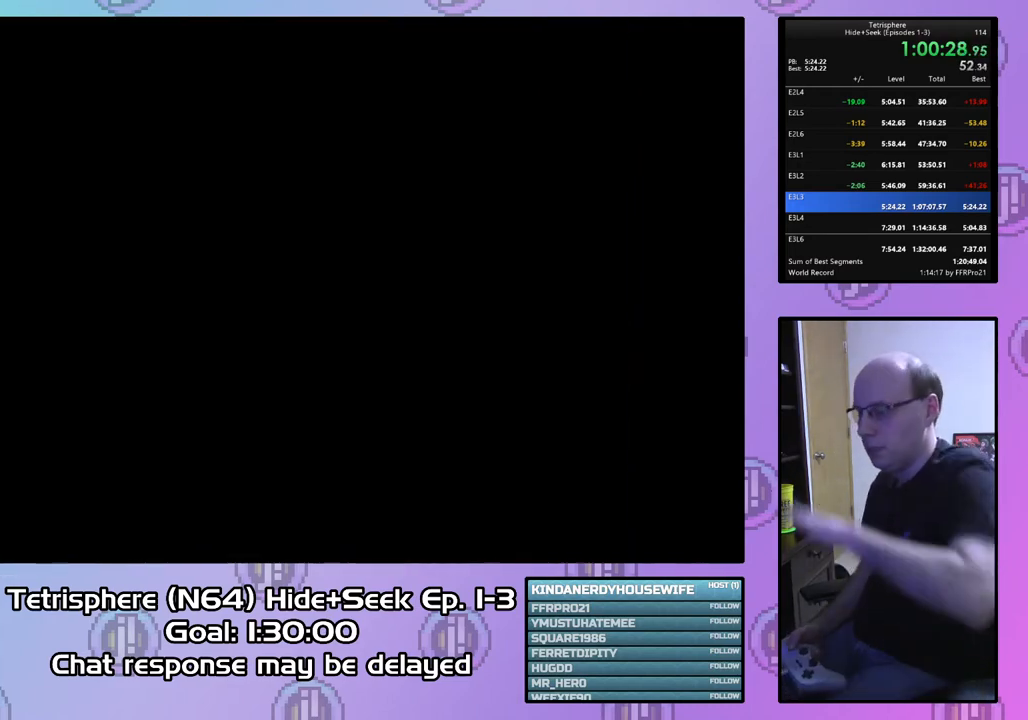
{"buttons": ["CROSS", "CIRCLE"], "right_stick": "center", "events": [[33, "CIRCLE", "up"], [133, "CIRCLE", "down"], [133, "CROSS", "down"], [267, "CIRCLE", "up"], [267, "CROSS", "up"], [400, "CIRCLE", "down"], [400, "CROSS", "down"]]}
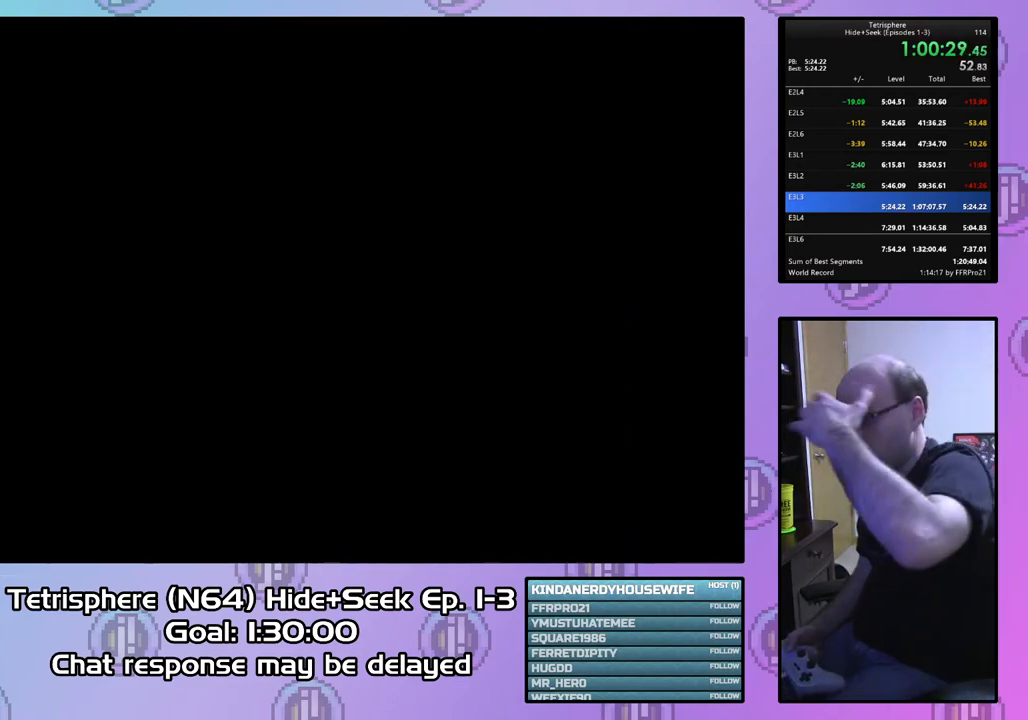
{"buttons": ["CROSS", "CIRCLE"], "right_stick": "center", "events": [[33, "CIRCLE", "up"], [33, "CROSS", "up"], [167, "CIRCLE", "down"], [167, "CROSS", "down"], [300, "CIRCLE", "up"], [300, "CROSS", "up"], [500, "CIRCLE", "down"], [500, "CROSS", "down"]]}
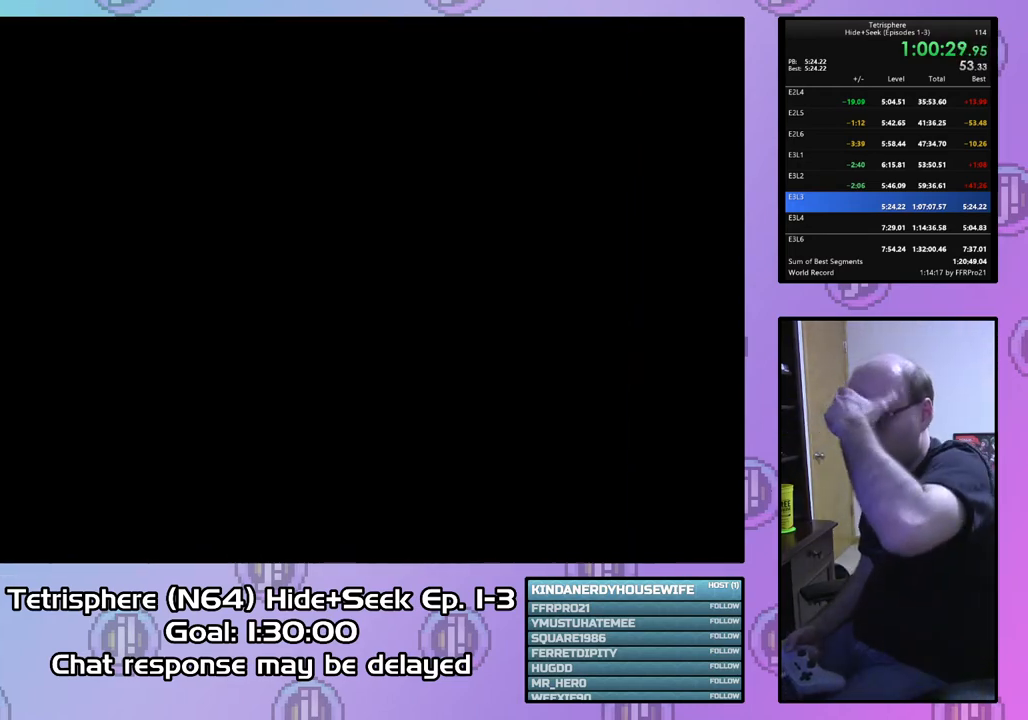
{"buttons": ["CROSS", "CIRCLE"], "right_stick": "center", "events": [[133, "CIRCLE", "up"], [133, "CROSS", "up"], [267, "CIRCLE", "down"], [267, "CROSS", "down"], [400, "CIRCLE", "up"], [400, "CROSS", "up"], [500, "CIRCLE", "down"], [500, "CROSS", "down"]]}
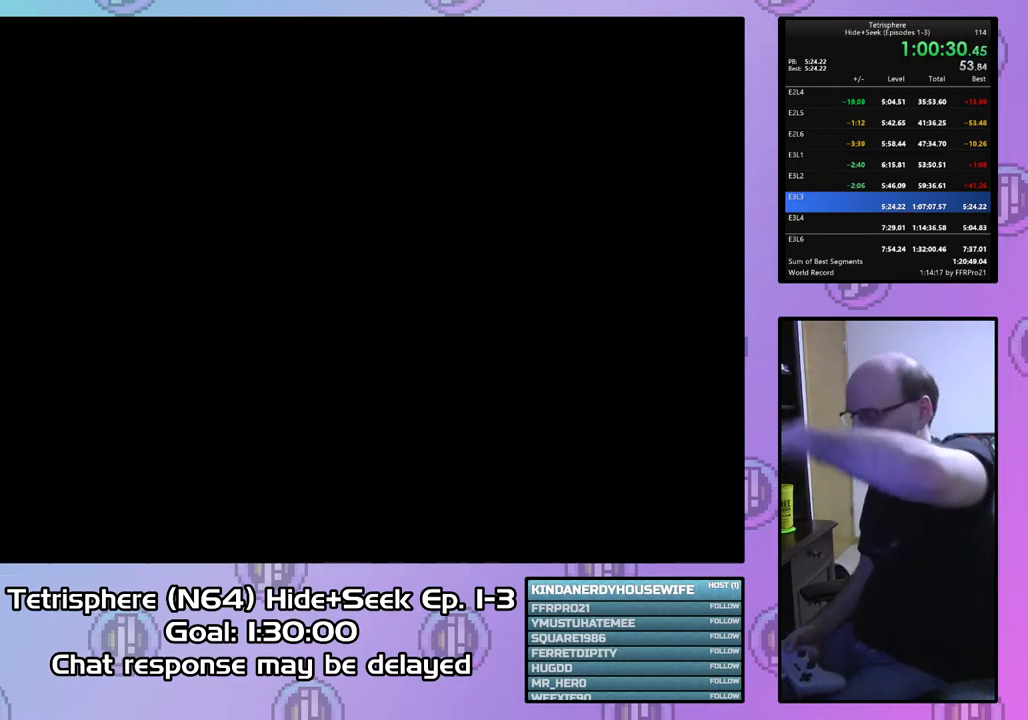
{"buttons": ["CIRCLE"], "right_stick": "center", "events": [[100, "CROSS", "up"], [133, "CIRCLE", "up"], [200, "CIRCLE", "down"], [200, "CROSS", "down"], [333, "CIRCLE", "up"], [333, "CROSS", "up"], [400, "CIRCLE", "down"], [400, "CROSS", "down"], [500, "CROSS", "up"]]}